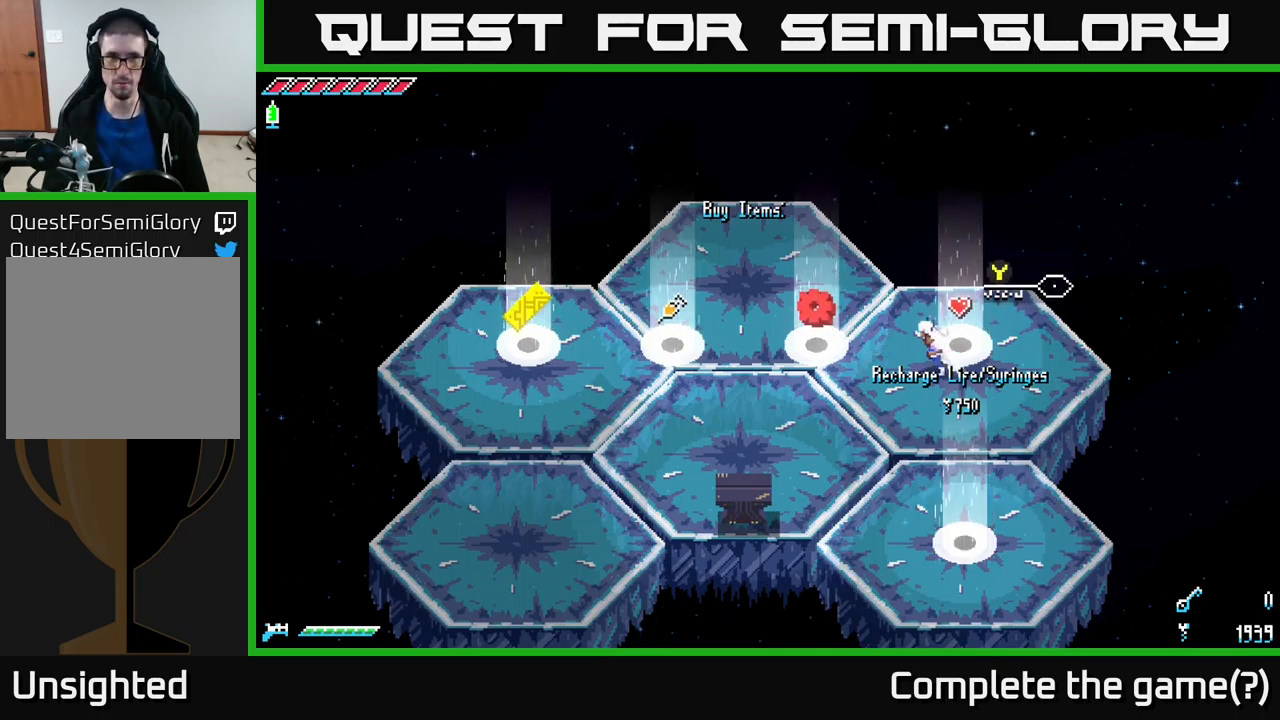
Gameplay with a controller (Xbox layout); each line is a JSON object with the inputs held at the frame after it. "events" lists button and stick changes between this image and that frame as [ms after this image, input, new state], when the widget could be followed in between.
{"buttons": ["X"], "left_stick": "left", "right_stick": "center", "events": []}
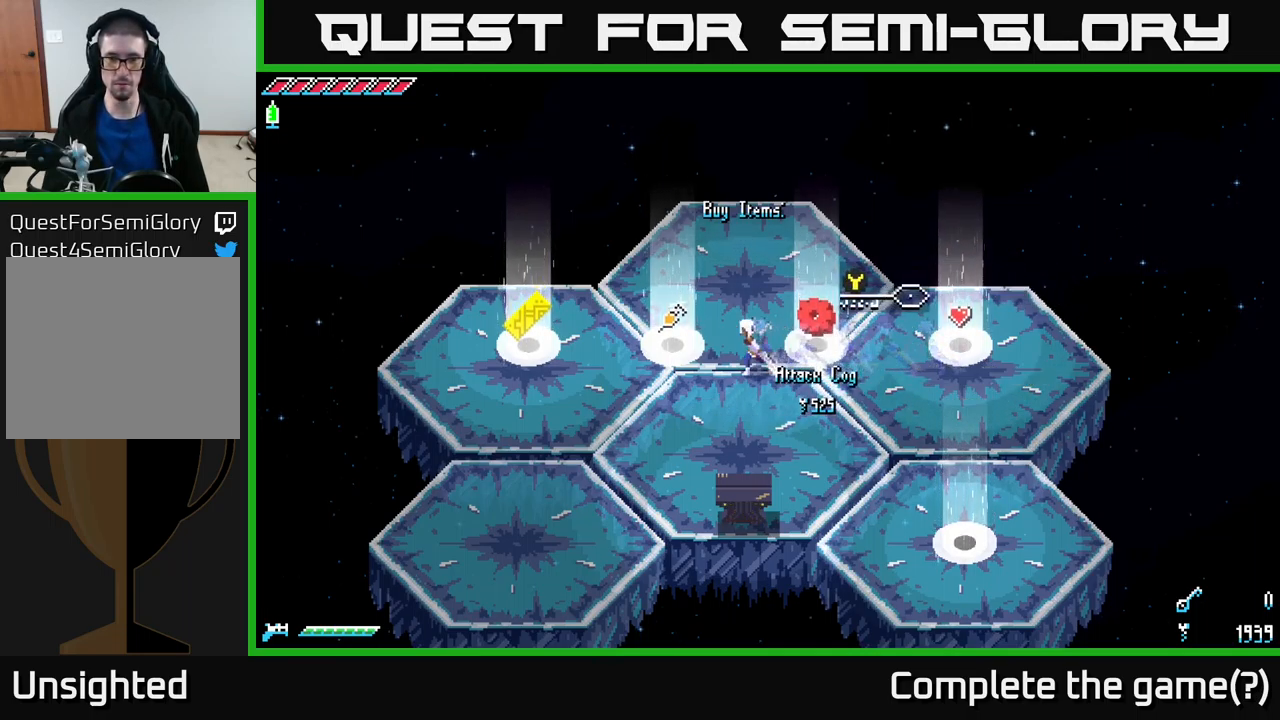
{"buttons": [], "left_stick": "center", "right_stick": "center", "events": [[33, "X", "up"], [50, "X", "down"], [66, "X", "up"], [100, "left_stick", "center"]]}
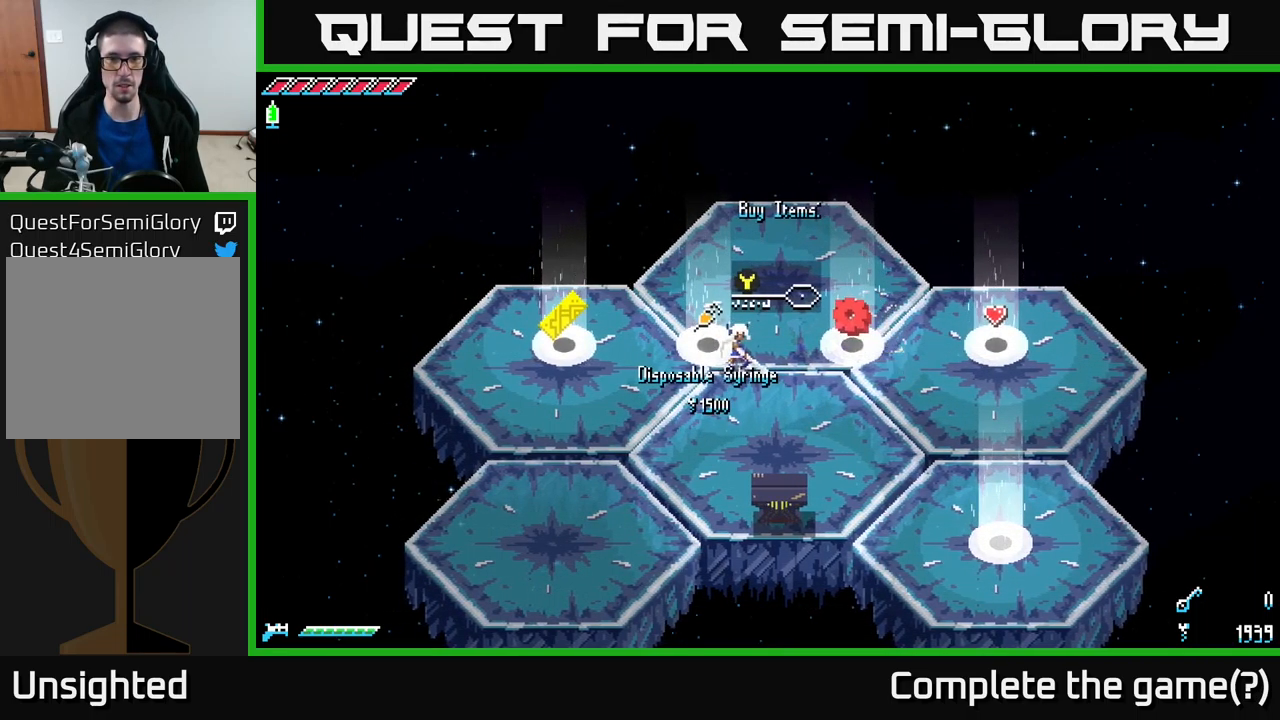
{"buttons": [], "left_stick": "center", "right_stick": "center", "events": []}
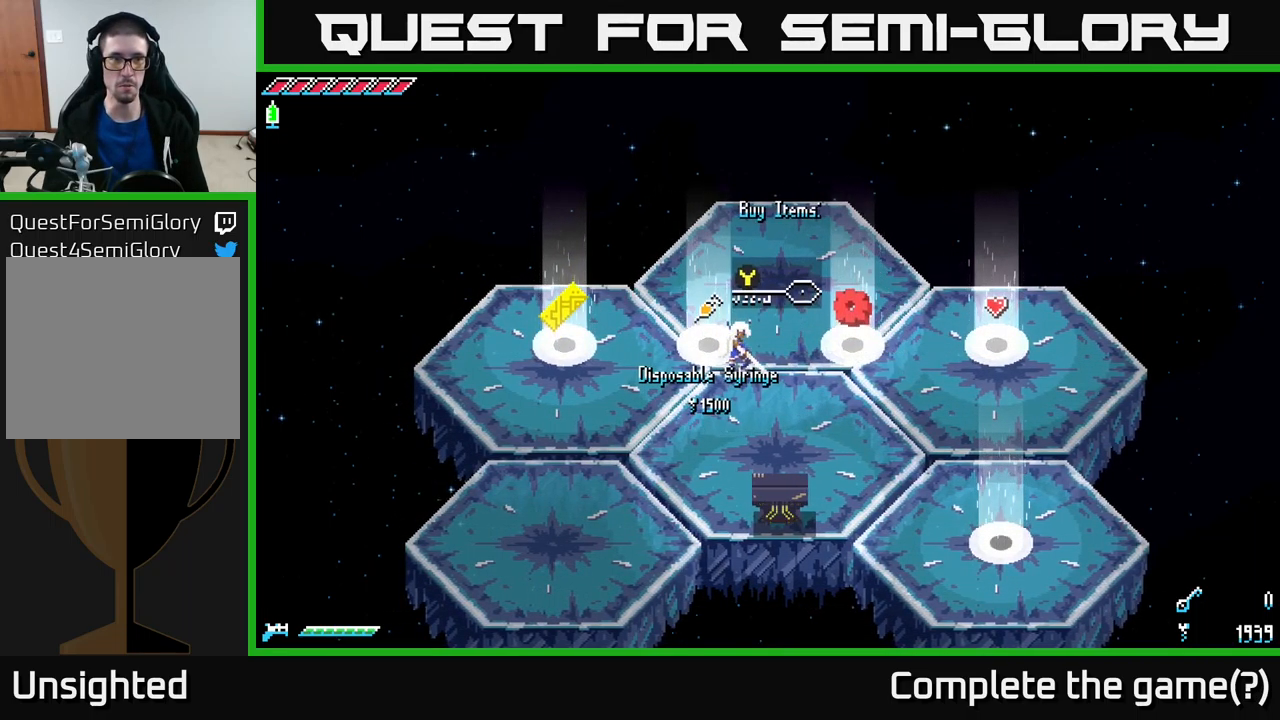
{"buttons": [], "left_stick": "center", "right_stick": "center", "events": [[116, "Y", "down"], [166, "Y", "up"]]}
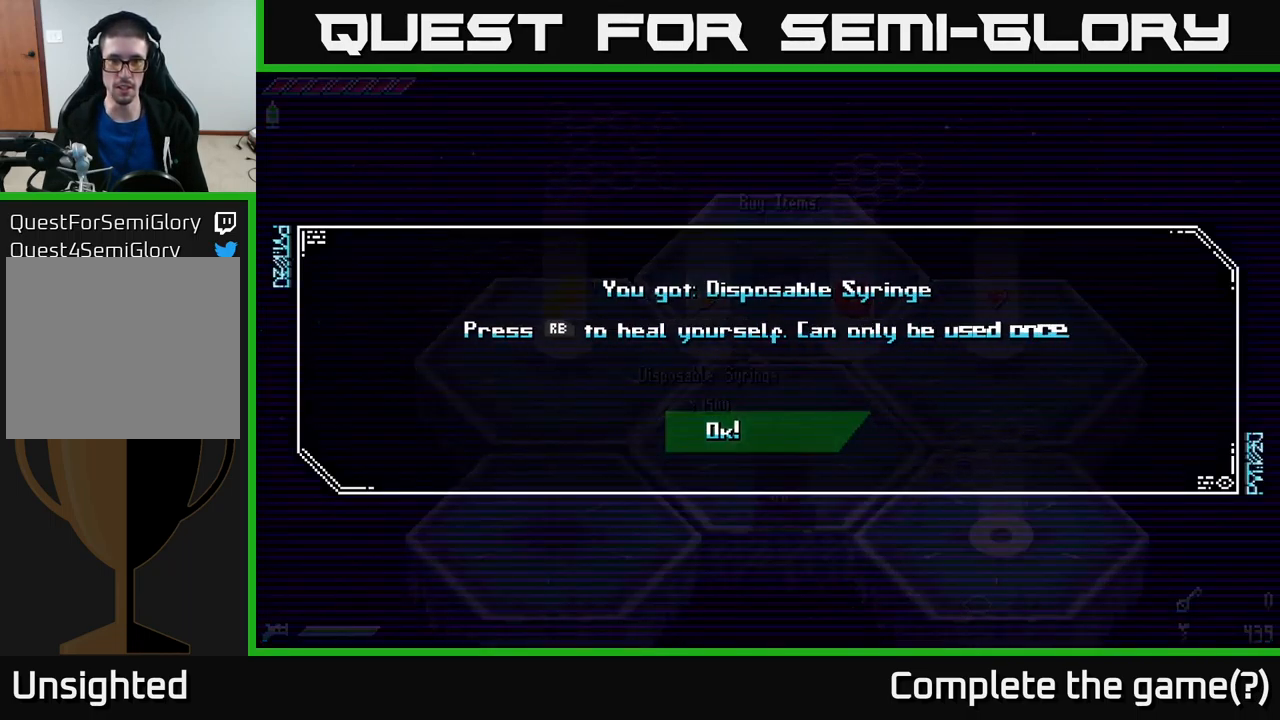
{"buttons": [], "left_stick": "center", "right_stick": "center", "events": []}
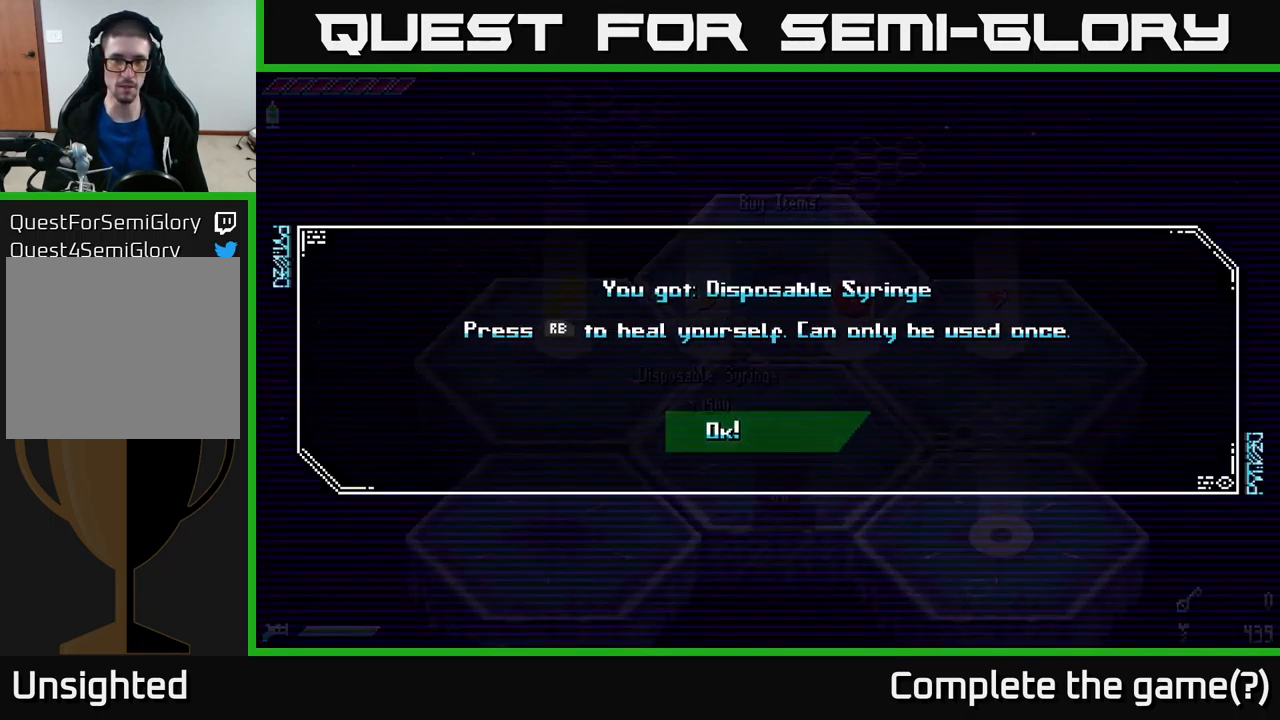
{"buttons": ["X"], "left_stick": "down-right", "right_stick": "center", "events": [[33, "A", "down"], [116, "A", "up"], [400, "X", "down"], [433, "left_stick", "down-right"]]}
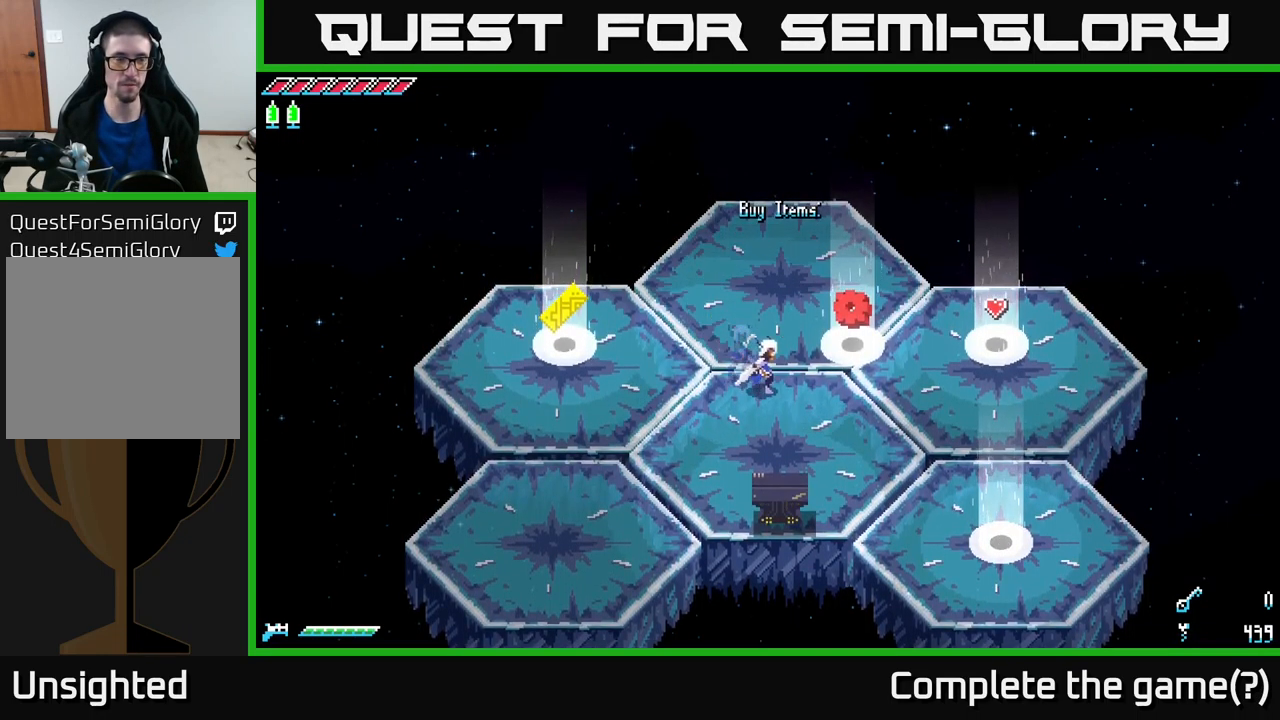
{"buttons": ["X"], "left_stick": "down-right", "right_stick": "center", "events": []}
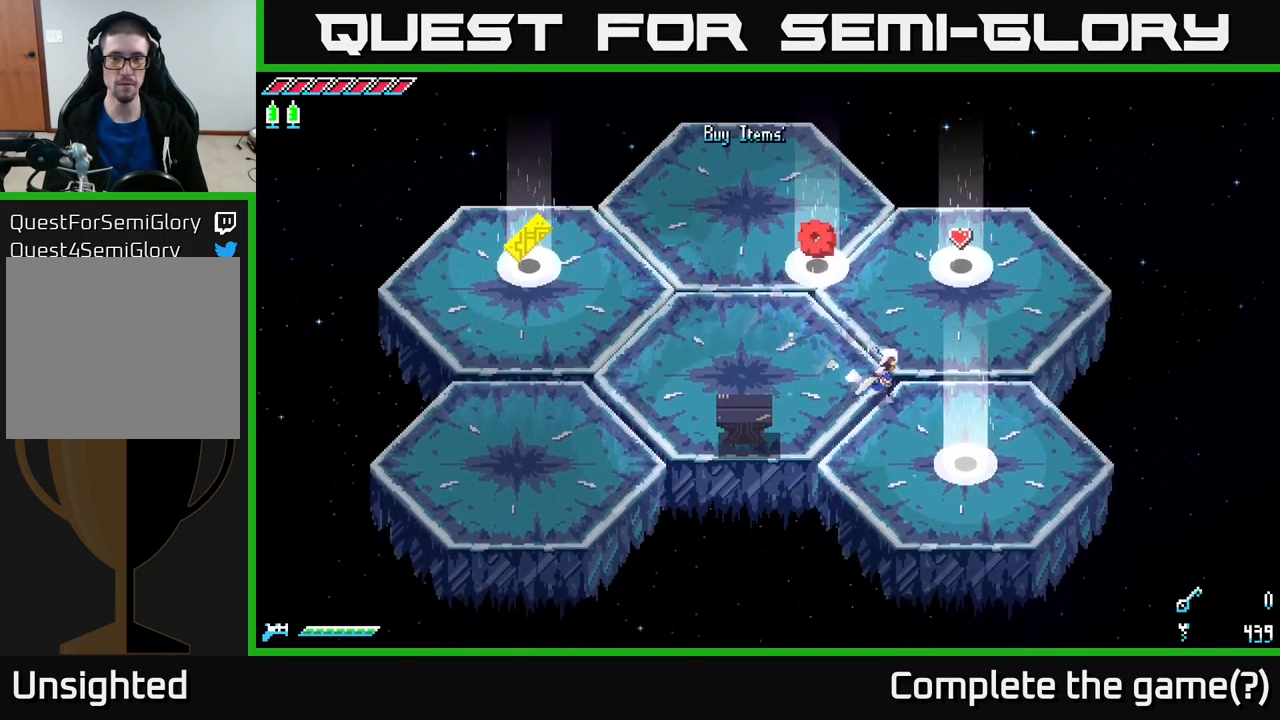
{"buttons": [], "left_stick": "center", "right_stick": "center", "events": [[216, "X", "up"], [316, "left_stick", "center"], [383, "Y", "down"], [450, "Y", "up"]]}
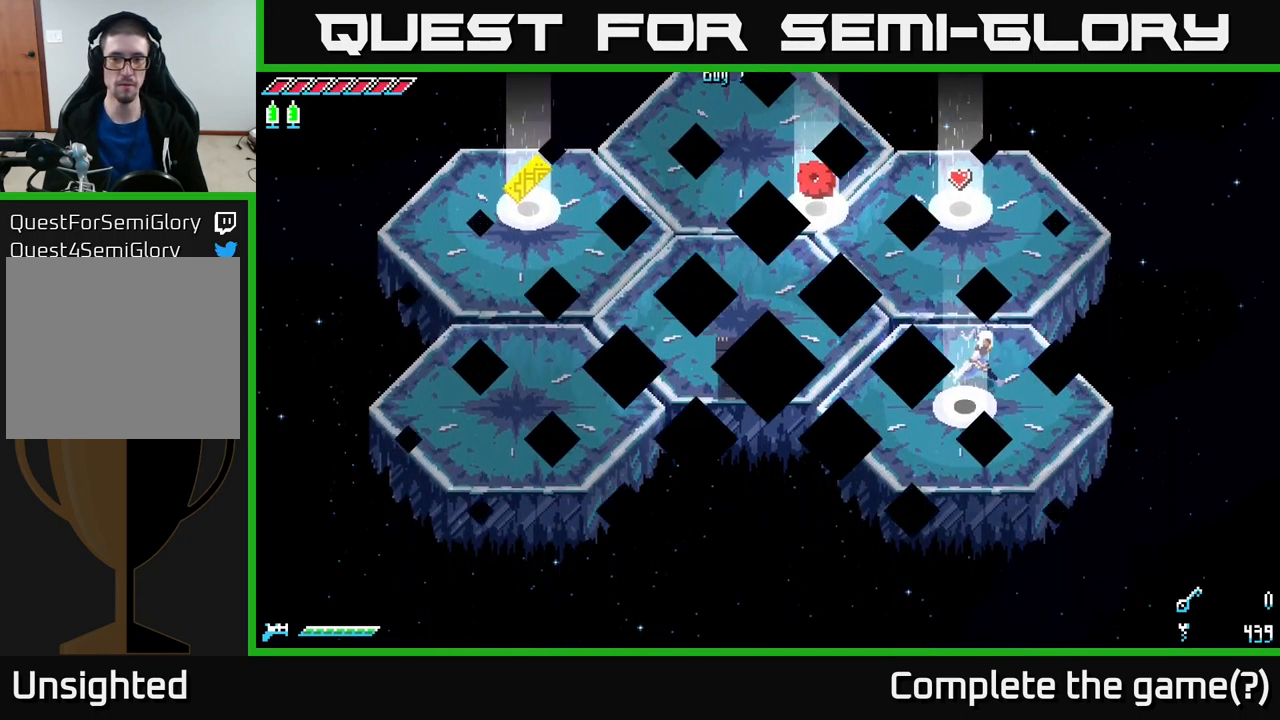
{"buttons": [], "left_stick": "center", "right_stick": "center", "events": []}
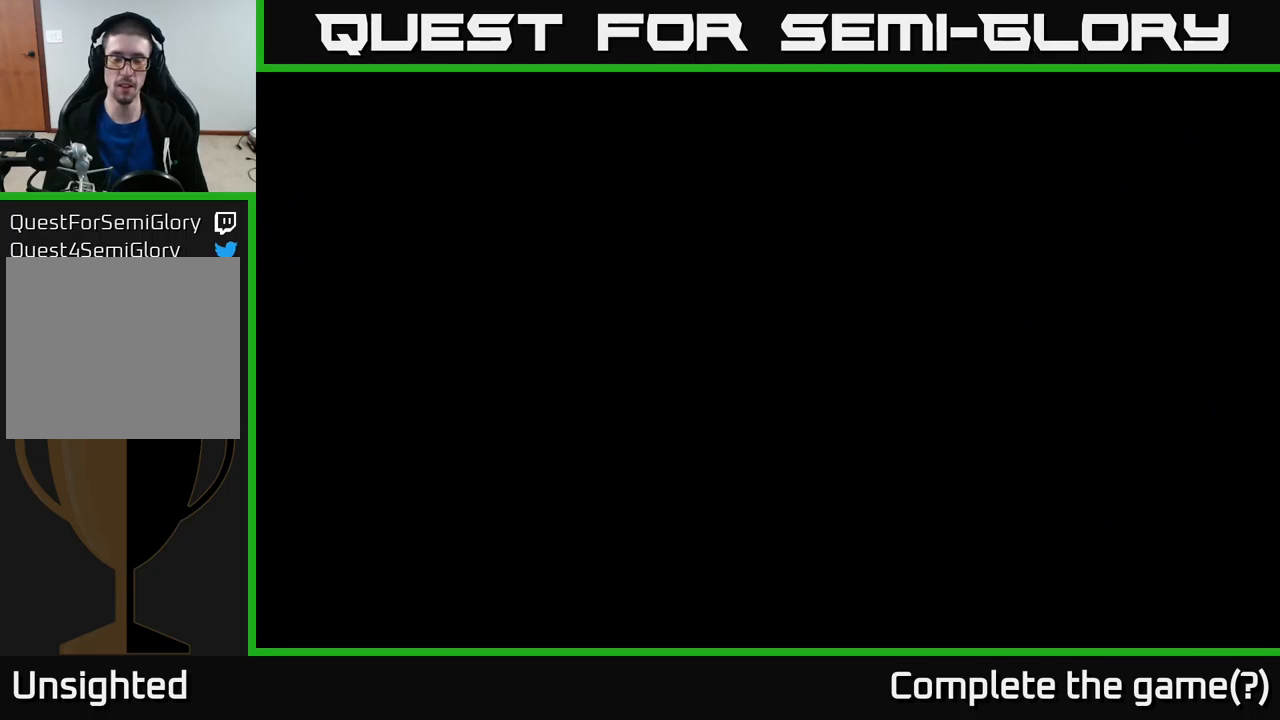
{"buttons": [], "left_stick": "center", "right_stick": "center", "events": []}
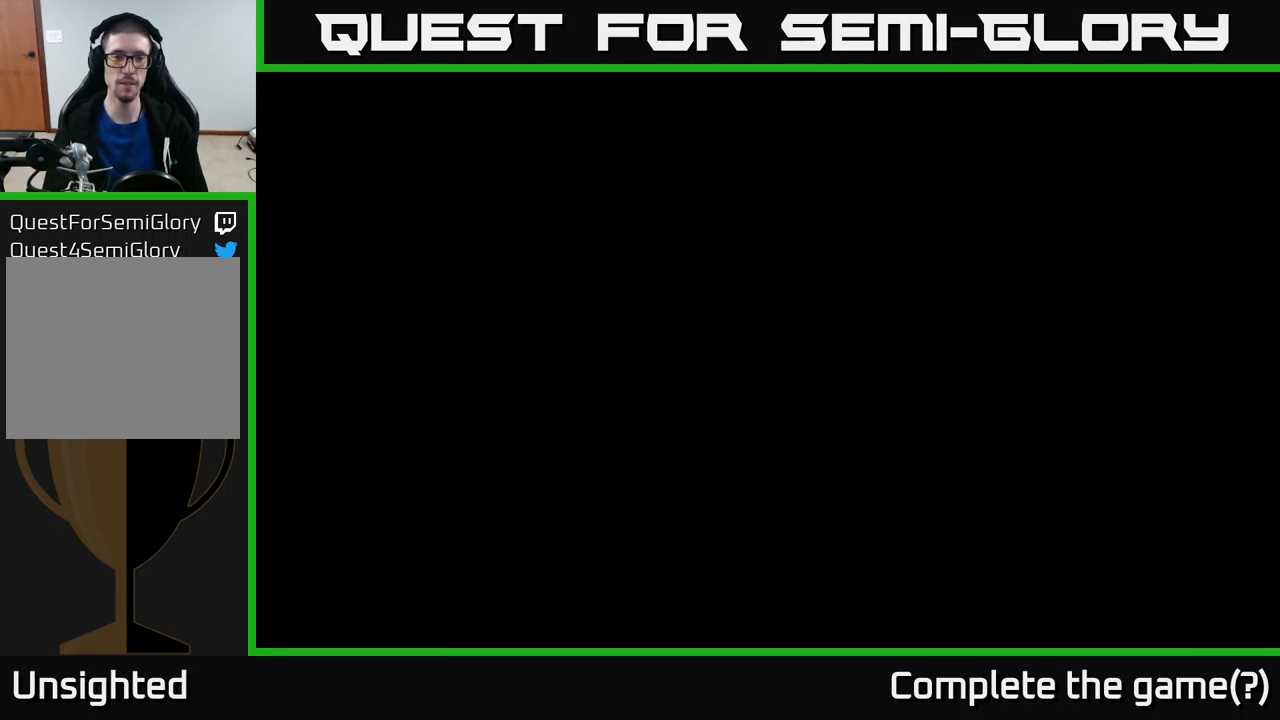
{"buttons": [], "left_stick": "center", "right_stick": "center", "events": []}
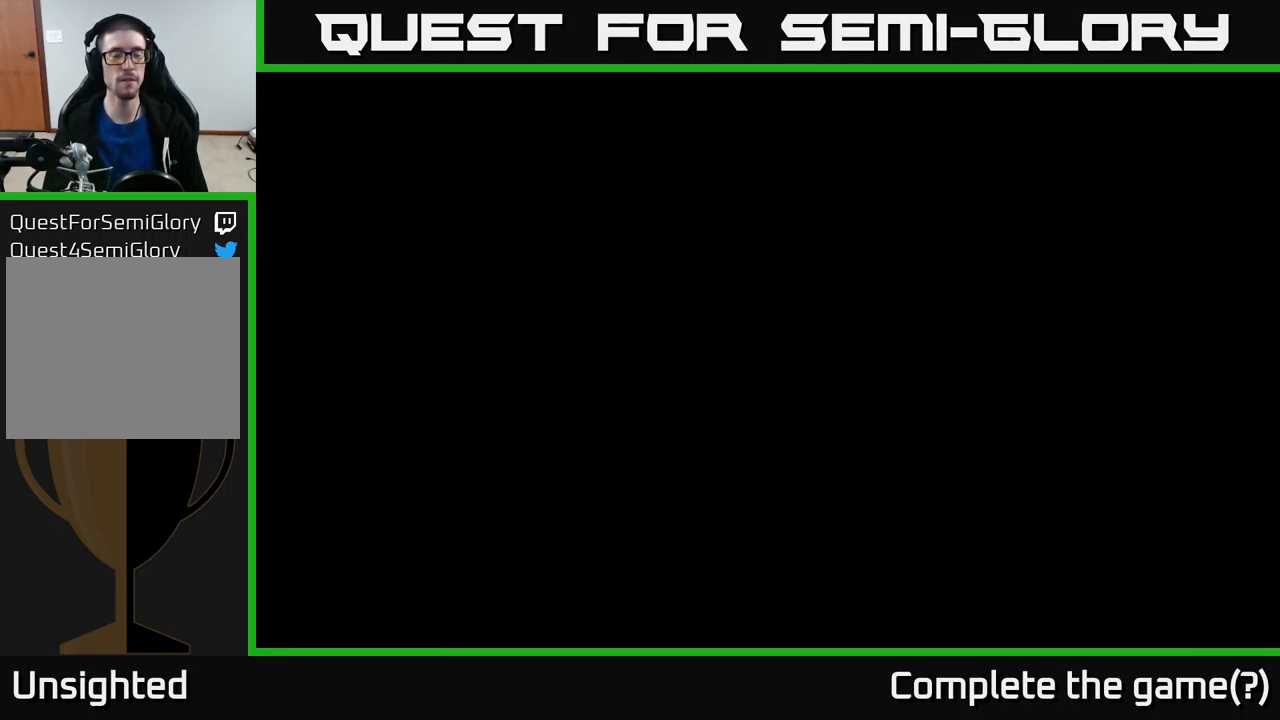
{"buttons": [], "left_stick": "center", "right_stick": "center", "events": []}
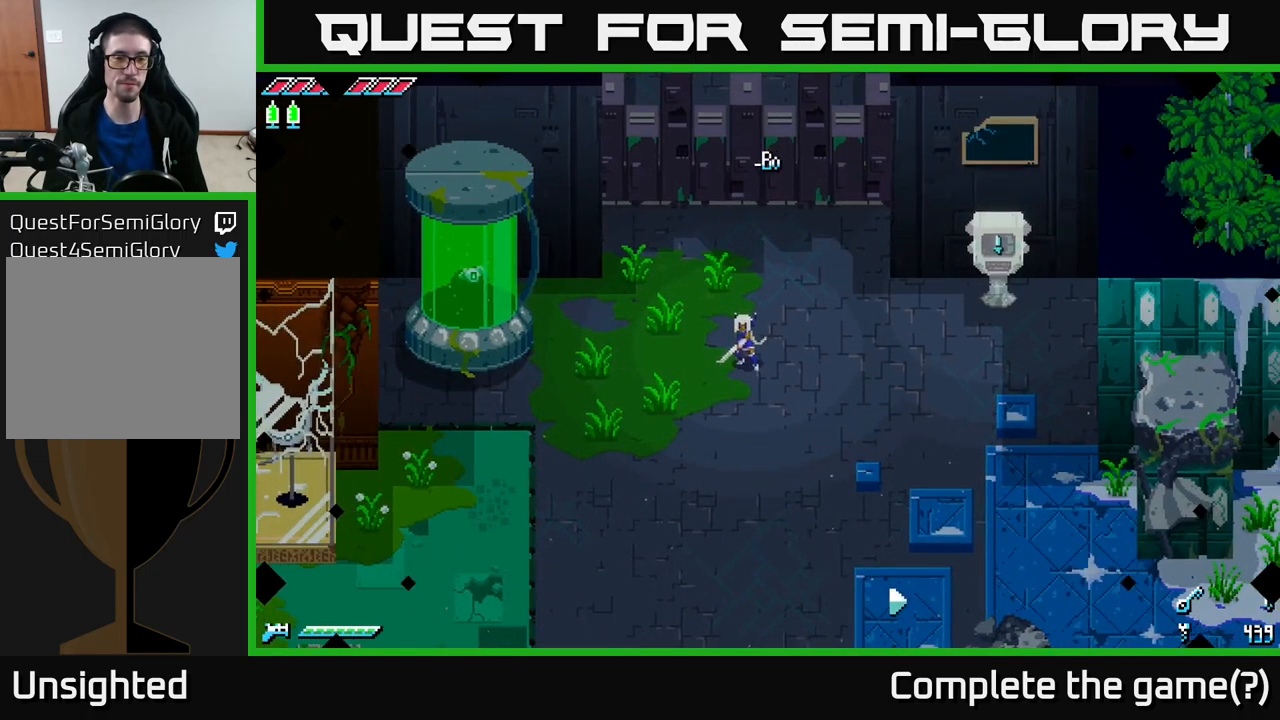
{"buttons": [], "left_stick": "center", "right_stick": "center", "events": []}
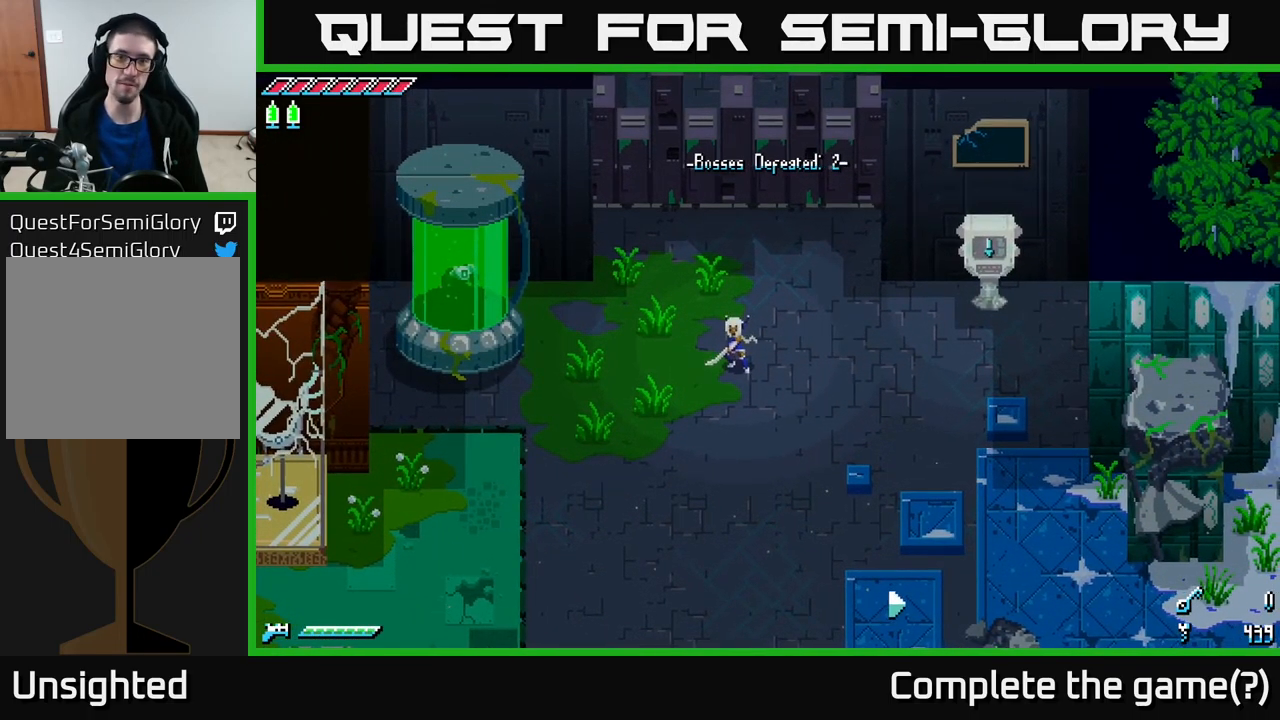
{"buttons": ["X"], "left_stick": "down-left", "right_stick": "center", "events": [[100, "left_stick", "down"], [133, "X", "down"], [367, "left_stick", "down-left"]]}
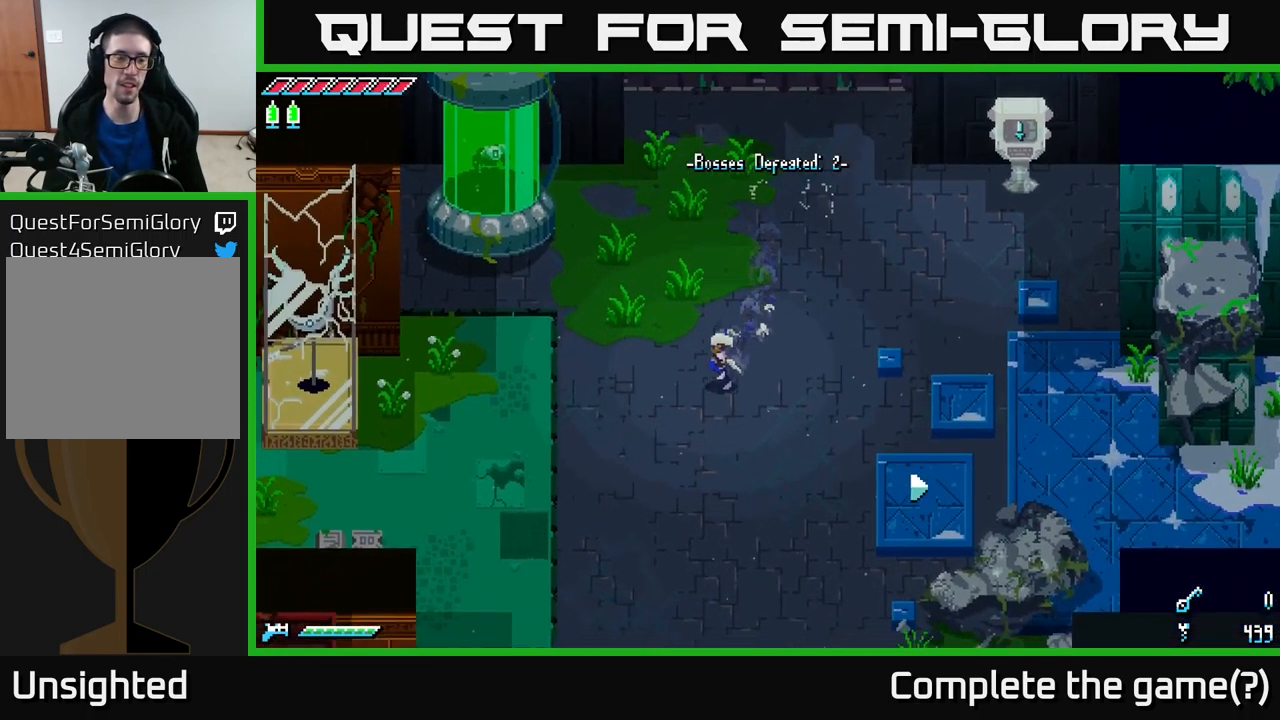
{"buttons": ["X"], "left_stick": "down", "right_stick": "center", "events": [[333, "left_stick", "down"]]}
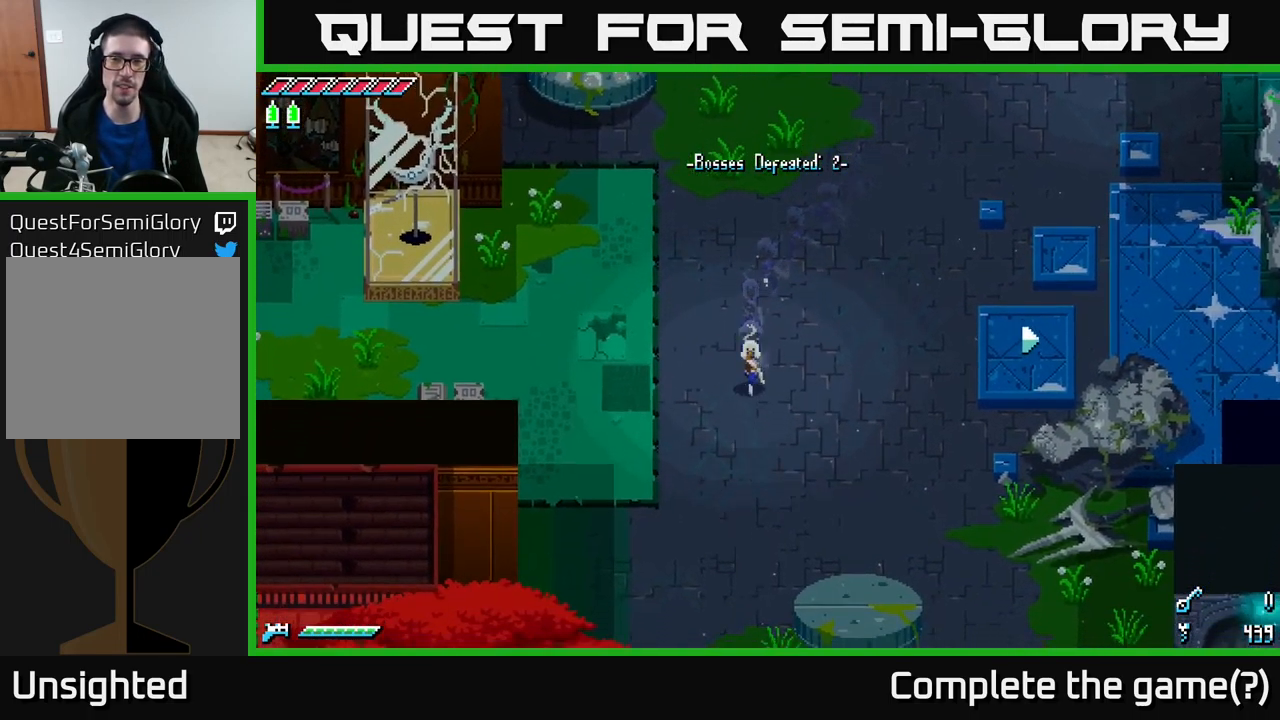
{"buttons": ["X"], "left_stick": "down", "right_stick": "center", "events": [[117, "A", "down"], [200, "A", "up"]]}
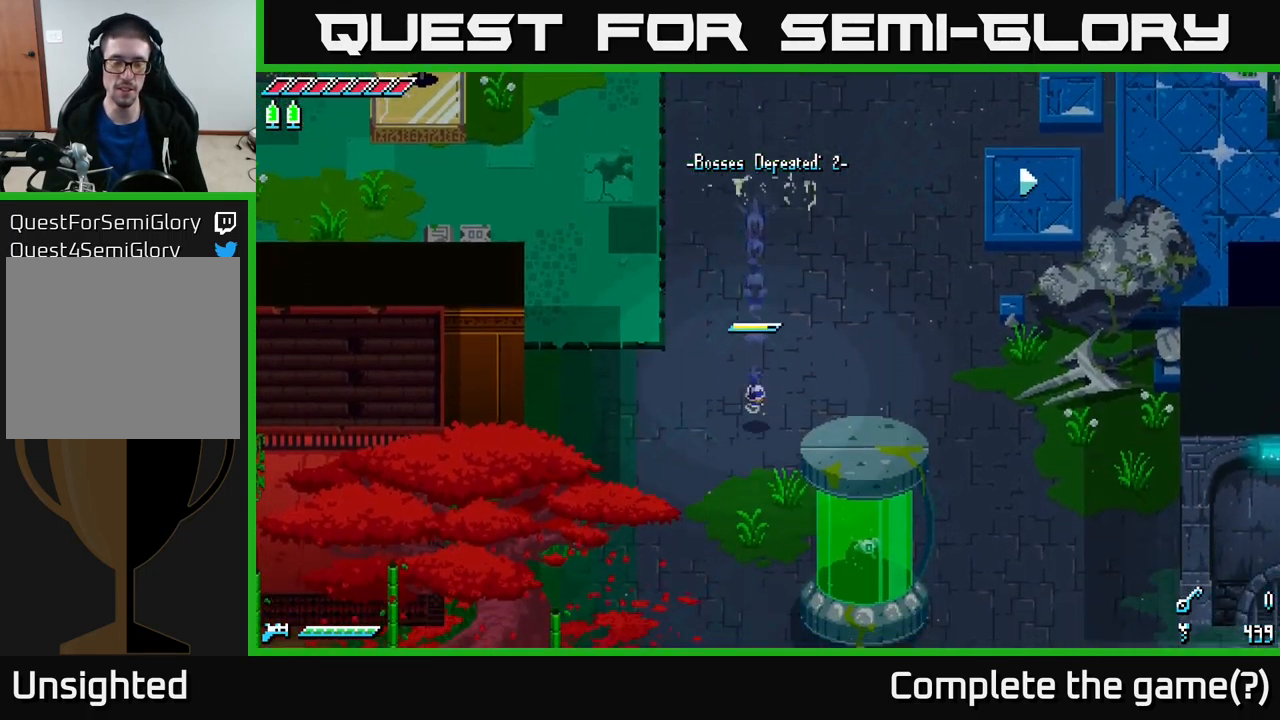
{"buttons": ["X"], "left_stick": "down", "right_stick": "center", "events": [[117, "A", "down"], [233, "A", "up"]]}
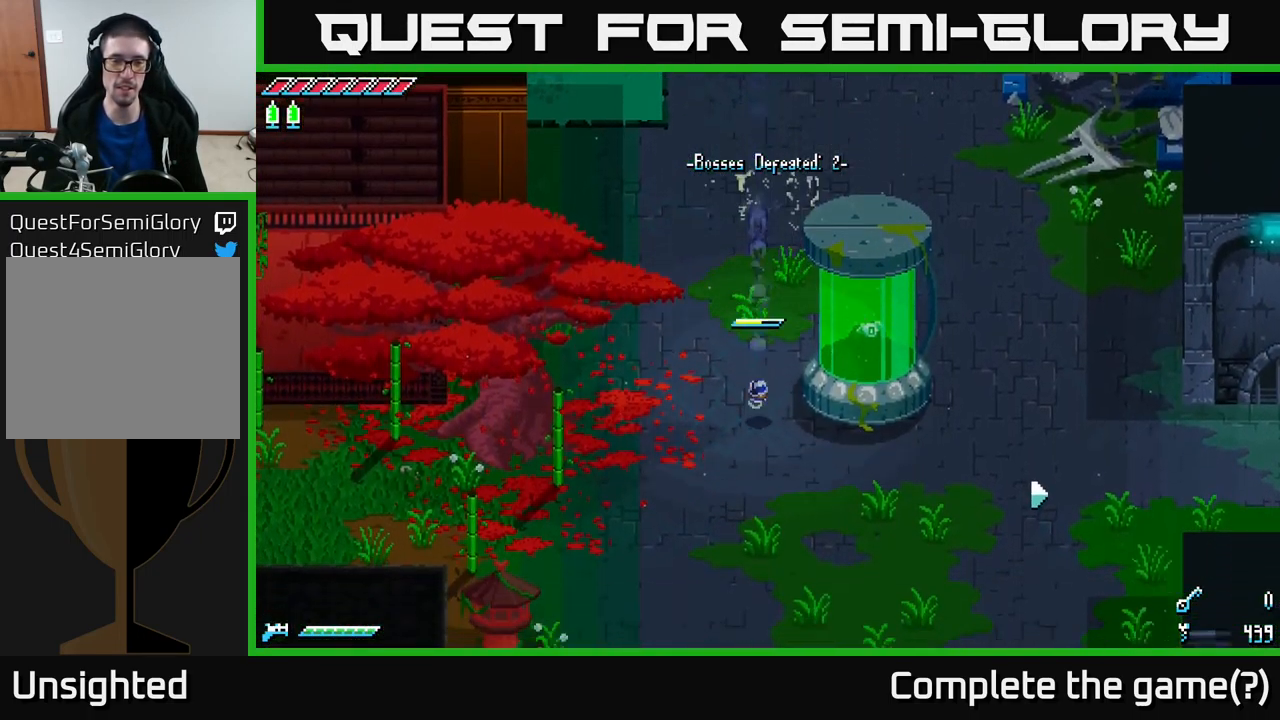
{"buttons": ["X"], "left_stick": "down", "right_stick": "center", "events": [[167, "A", "down"], [267, "A", "up"]]}
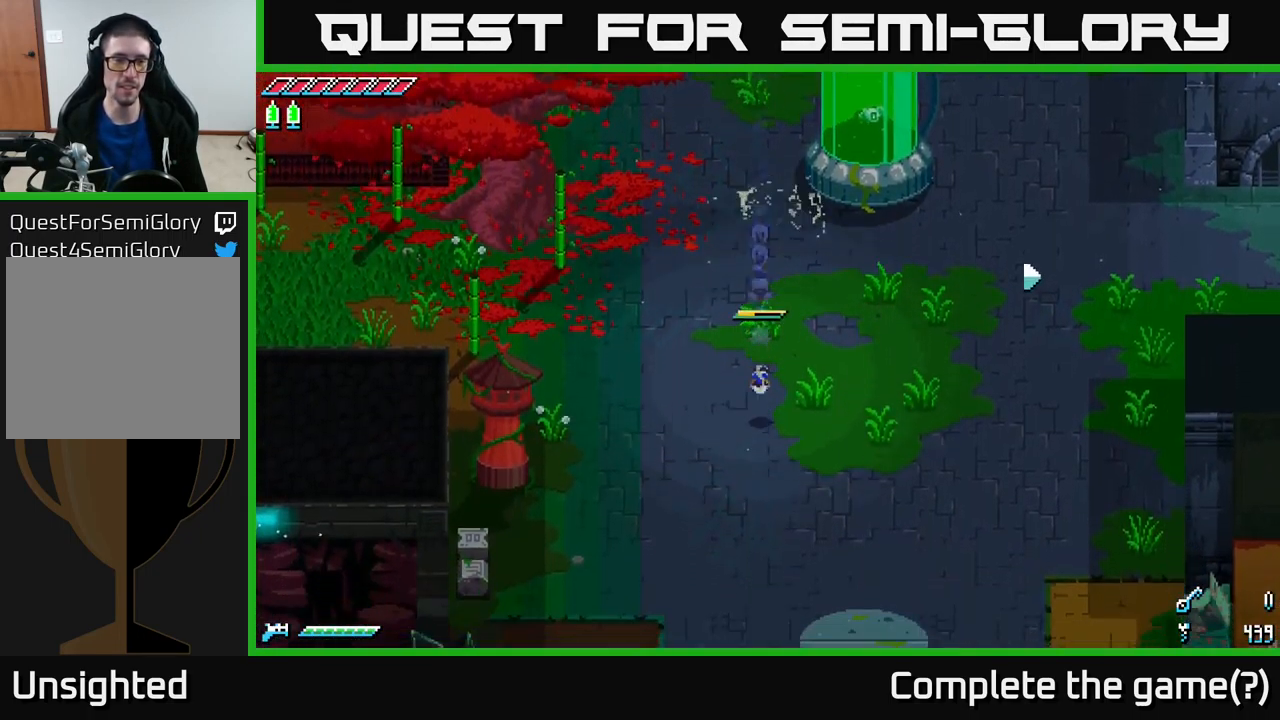
{"buttons": ["A", "X"], "left_stick": "down-left", "right_stick": "center", "events": [[133, "left_stick", "down-left"], [500, "A", "down"]]}
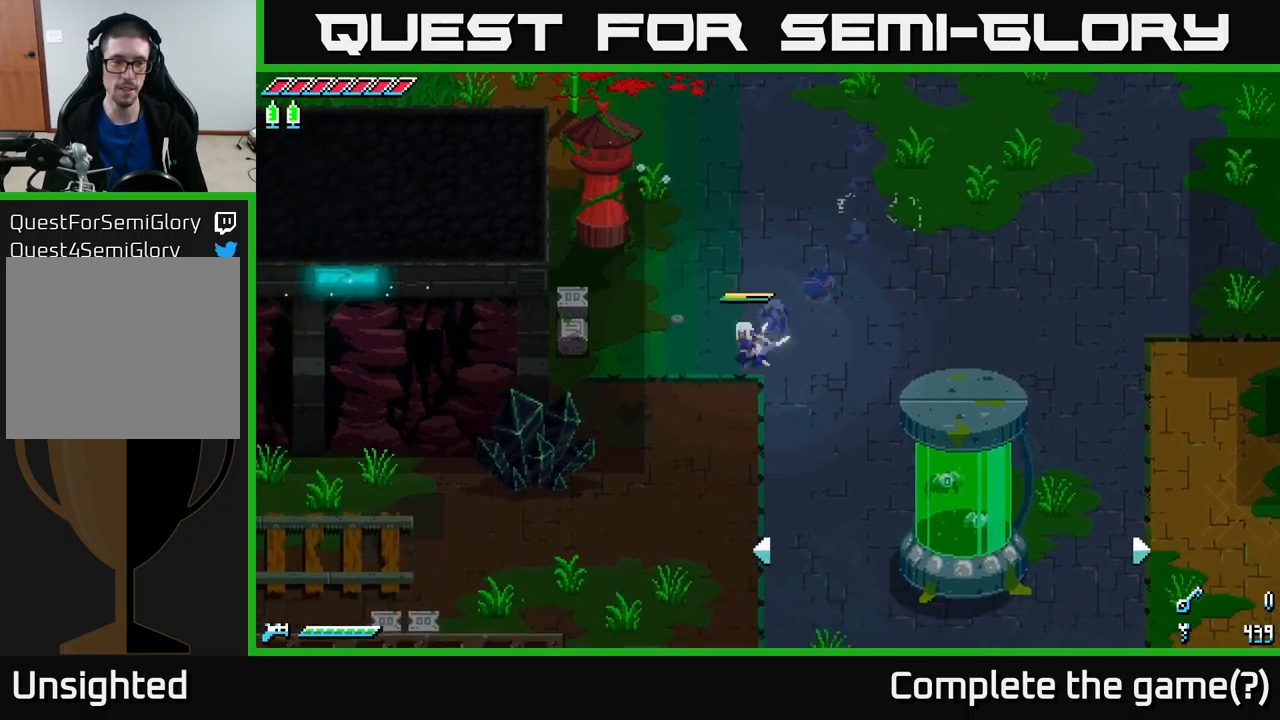
{"buttons": ["X"], "left_stick": "down-left", "right_stick": "center", "events": [[134, "A", "up"]]}
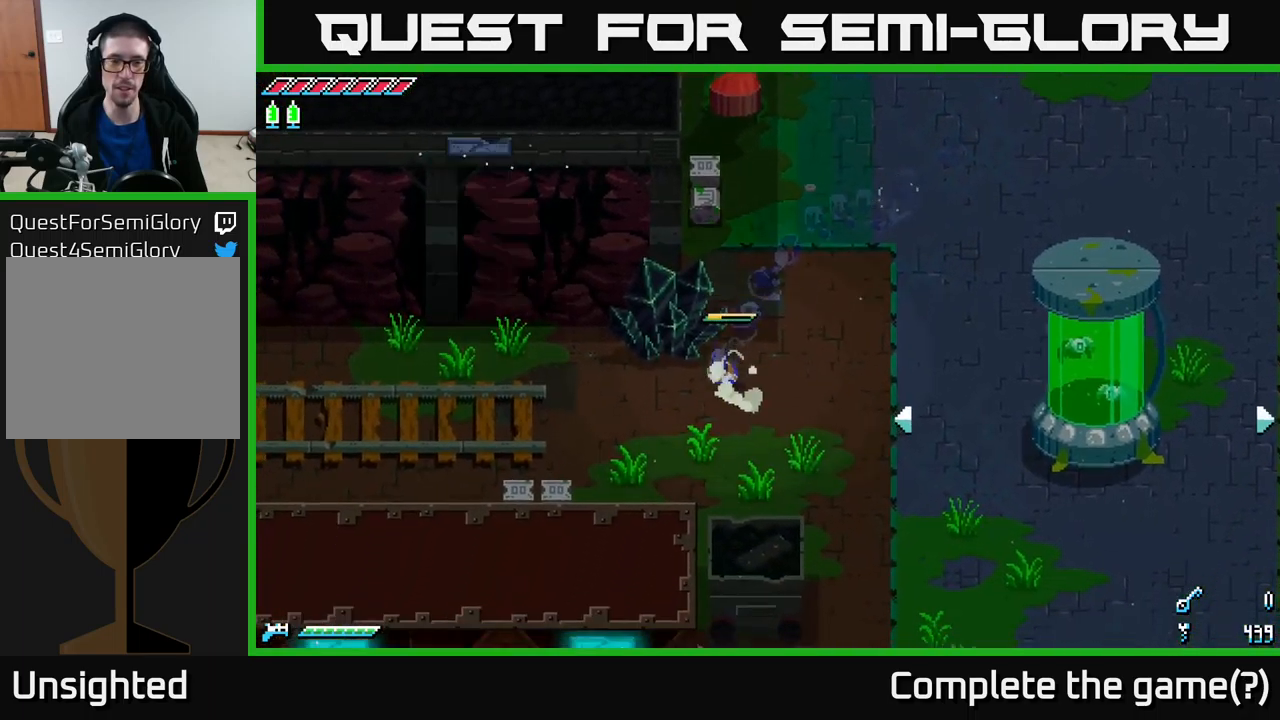
{"buttons": ["A", "X"], "left_stick": "left", "right_stick": "center", "events": [[134, "left_stick", "left"], [367, "A", "down"]]}
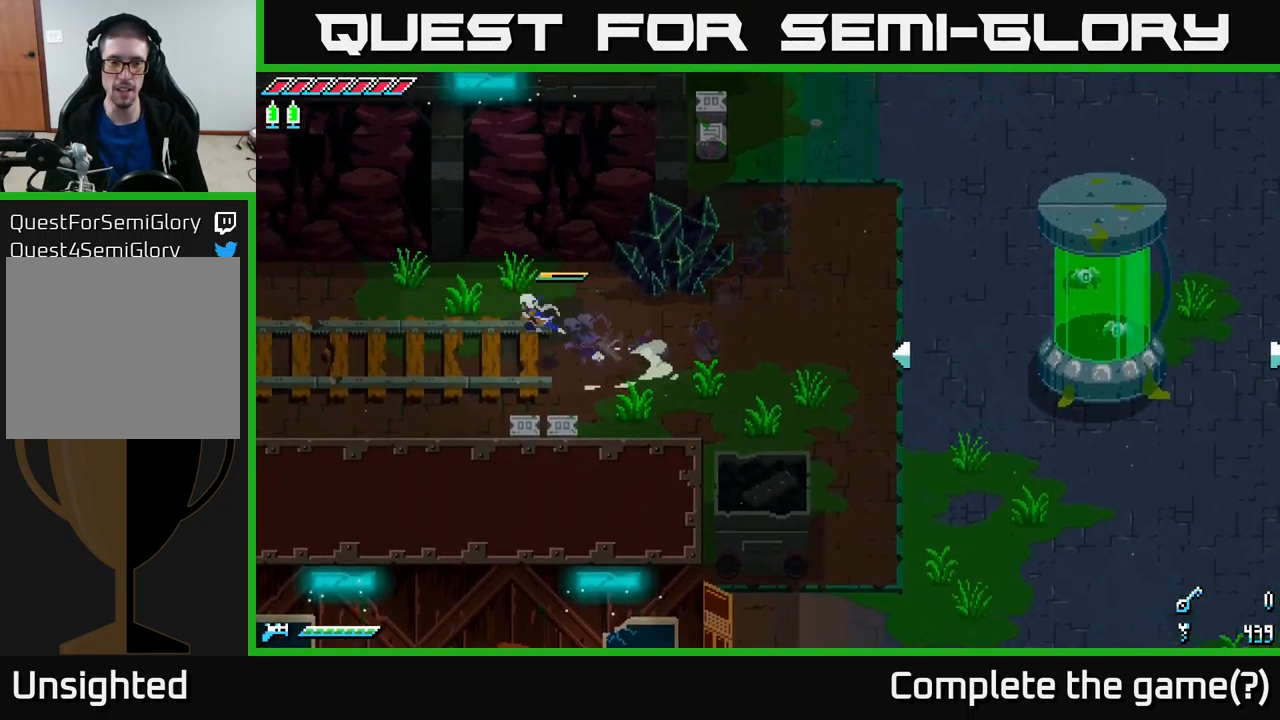
{"buttons": ["X"], "left_stick": "left", "right_stick": "center", "events": [[34, "A", "up"], [334, "A", "down"], [400, "A", "up"]]}
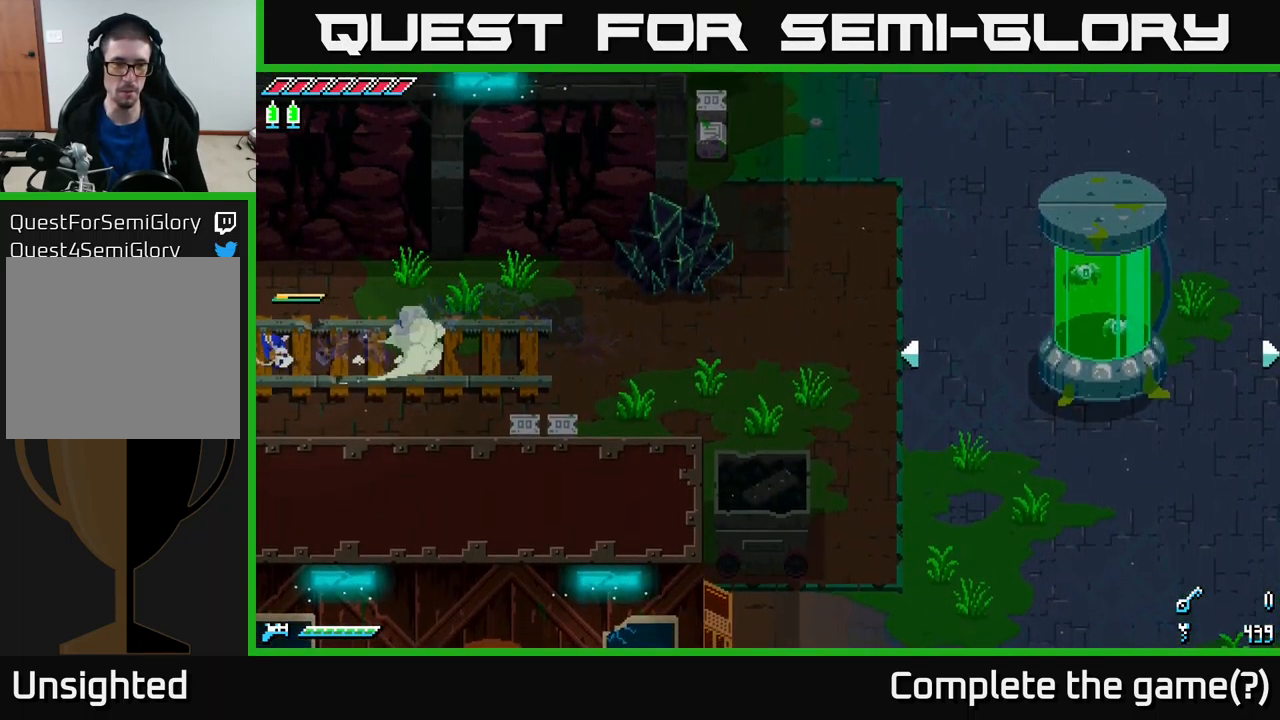
{"buttons": ["X"], "left_stick": "left", "right_stick": "center", "events": [[50, "A", "down"], [150, "A", "up"]]}
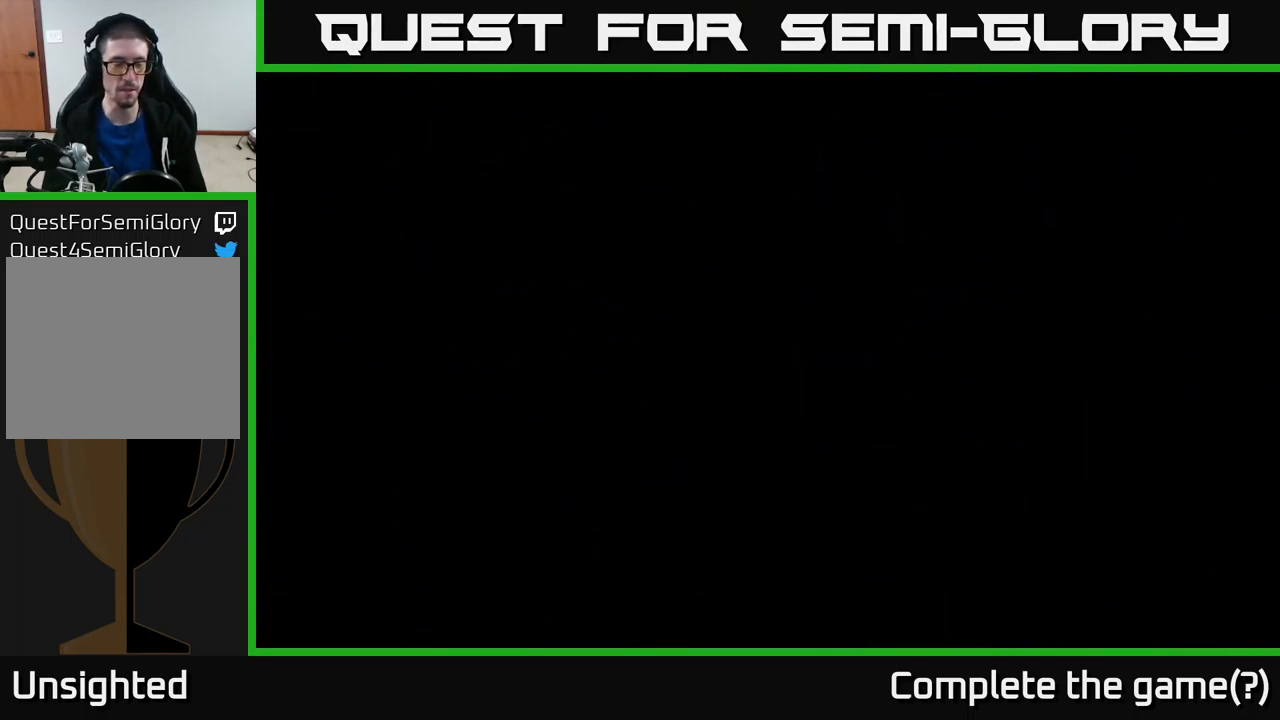
{"buttons": ["X"], "left_stick": "left", "right_stick": "center", "events": [[67, "X", "up"], [167, "left_stick", "center"], [284, "left_stick", "left"], [367, "X", "down"]]}
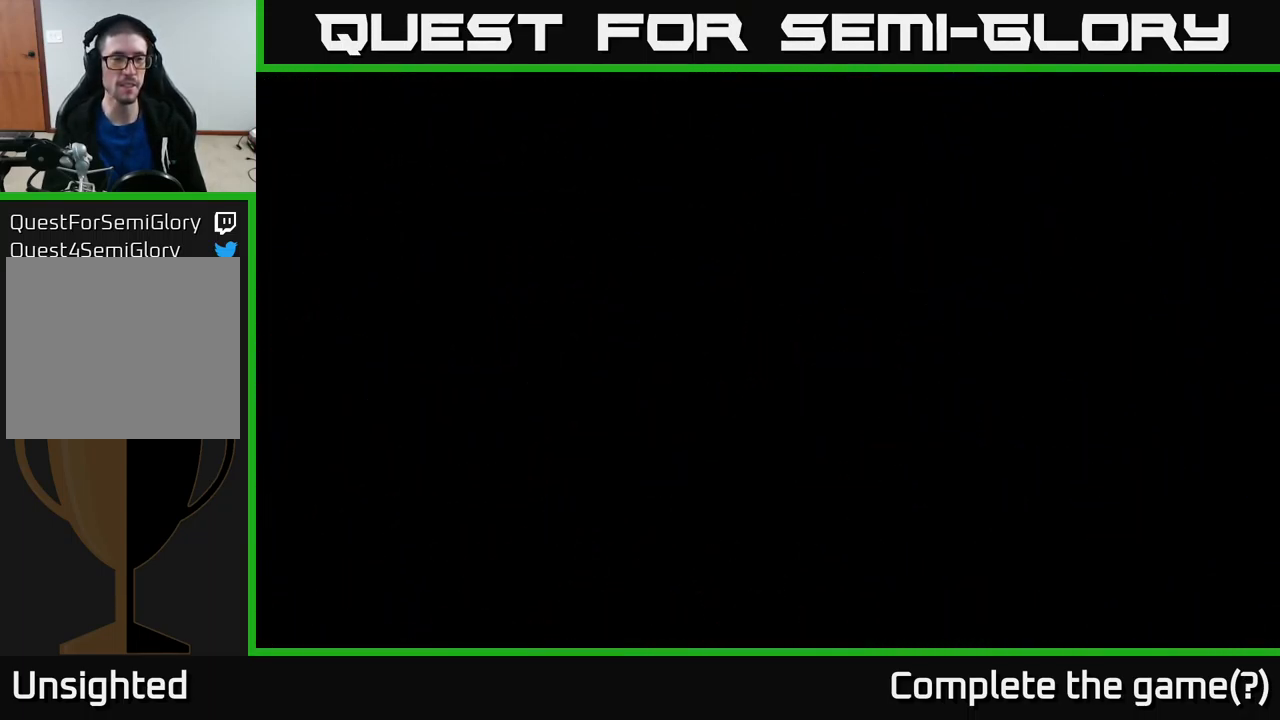
{"buttons": [], "left_stick": "left", "right_stick": "center", "events": [[367, "X", "up"]]}
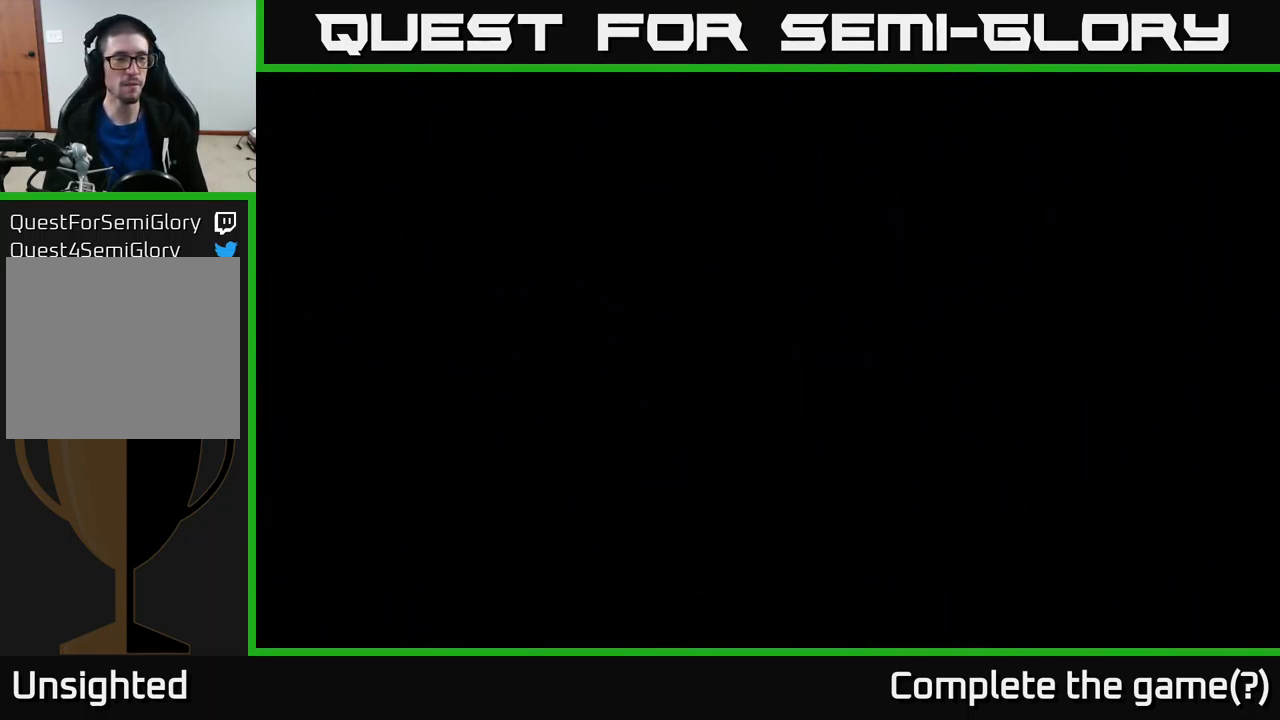
{"buttons": [], "left_stick": "center", "right_stick": "center", "events": [[450, "left_stick", "center"]]}
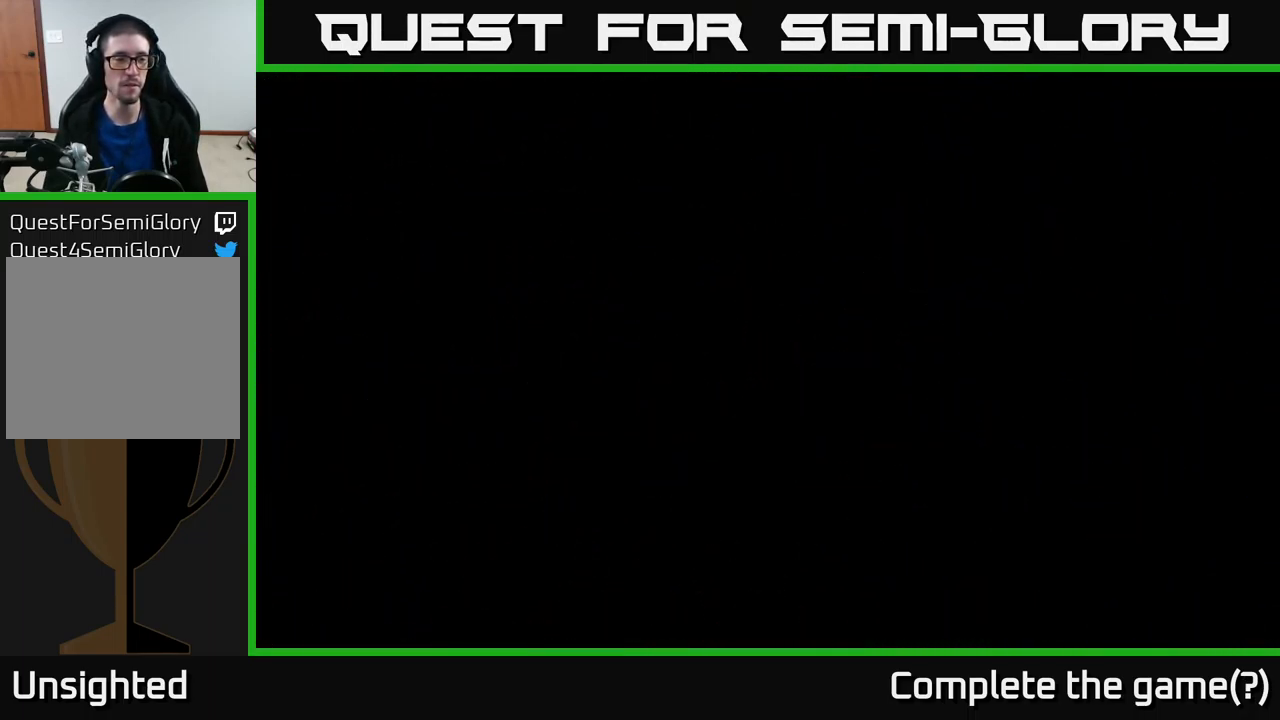
{"buttons": [], "left_stick": "left", "right_stick": "center", "events": [[200, "left_stick", "left"]]}
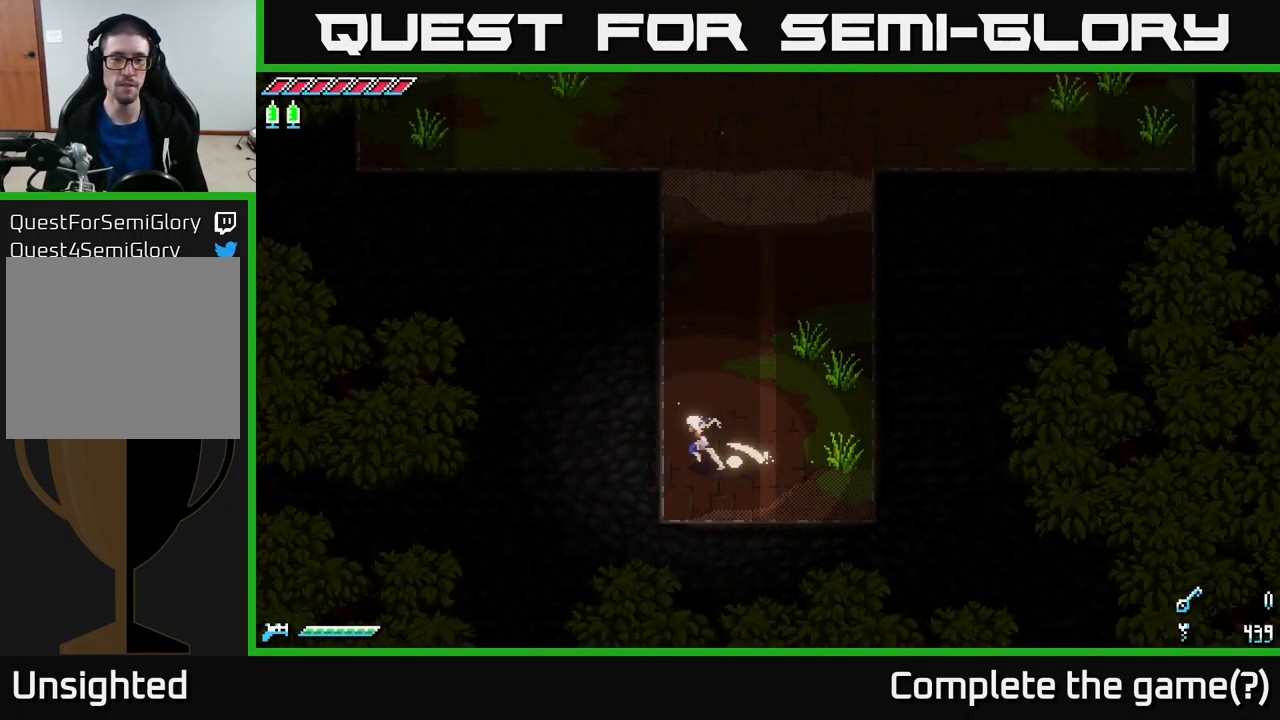
{"buttons": ["A", "X"], "left_stick": "up-right", "right_stick": "center", "events": [[34, "X", "down"], [134, "left_stick", "up"], [350, "left_stick", "up-right"], [450, "A", "down"]]}
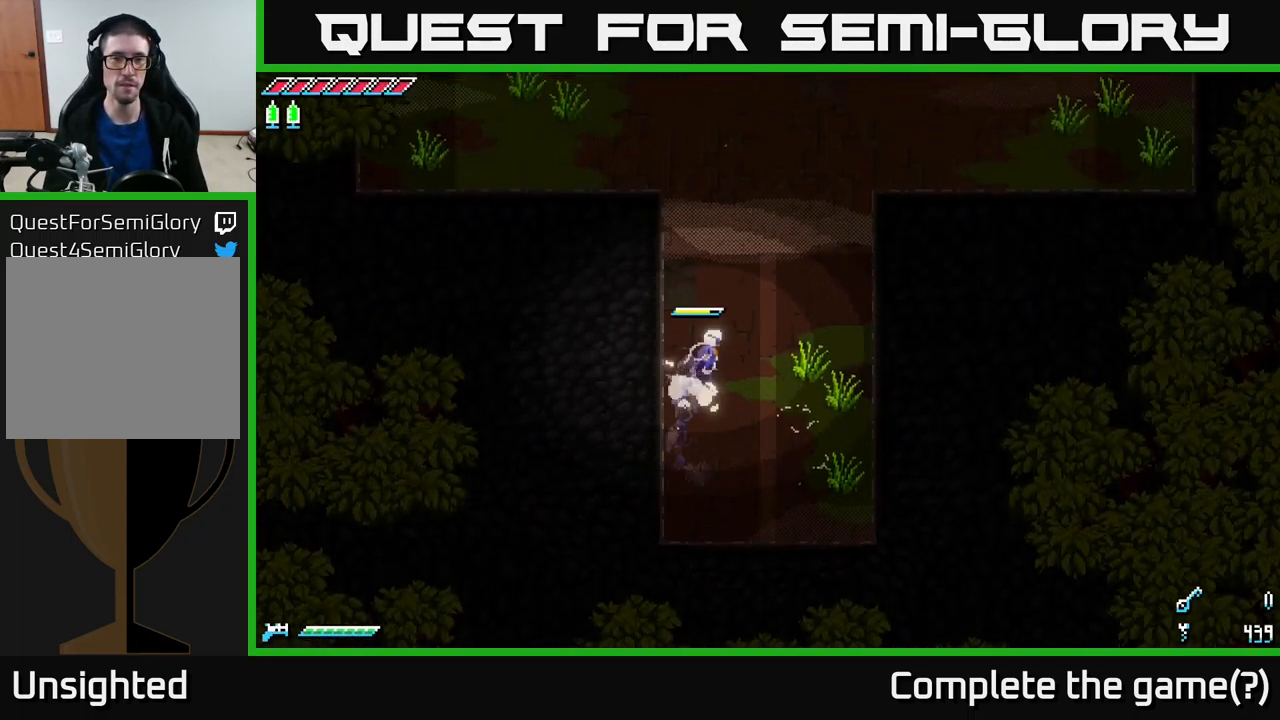
{"buttons": ["X"], "left_stick": "up", "right_stick": "center", "events": [[17, "left_stick", "up"], [84, "A", "up"]]}
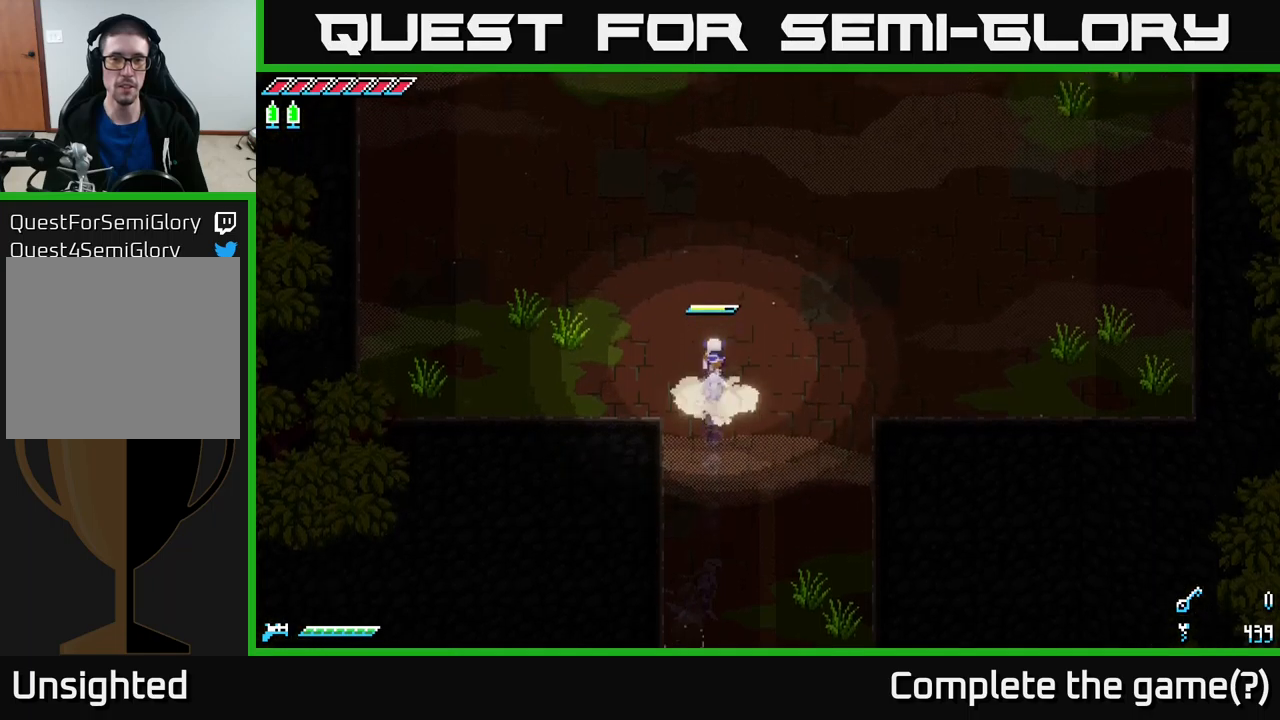
{"buttons": [], "left_stick": "up-right", "right_stick": "center", "events": [[16, "A", "down"], [83, "A", "up"], [116, "left_stick", "up-right"], [416, "X", "up"]]}